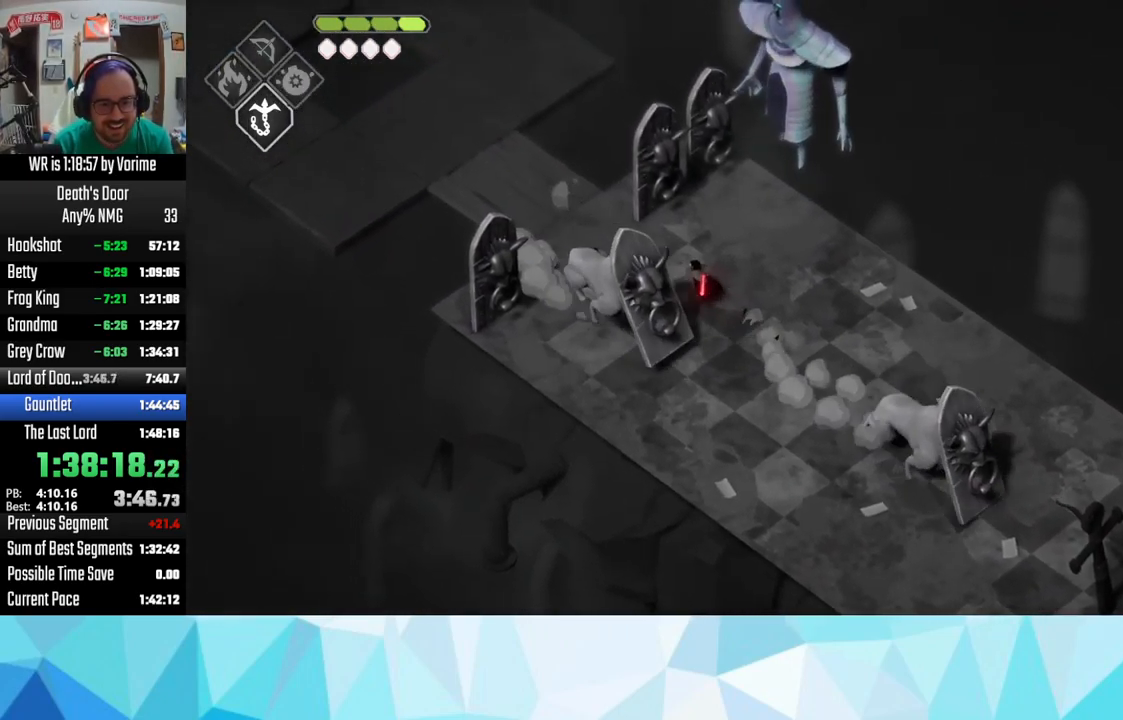
Gameplay with a controller (PlayStation layout); each line is a JSON object with the inputs held at the frame after it. "events" lists button and stick changes between this image and that frame as [ms after this image, input, new state], when the widget could be followed in between.
{"buttons": ["CROSS"], "left_stick": "up-left", "right_stick": "center", "events": [[33, "CROSS", "up"], [66, "CROSS", "down"], [133, "CROSS", "up"], [166, "CROSS", "down"], [316, "CROSS", "up"], [366, "CROSS", "down"]]}
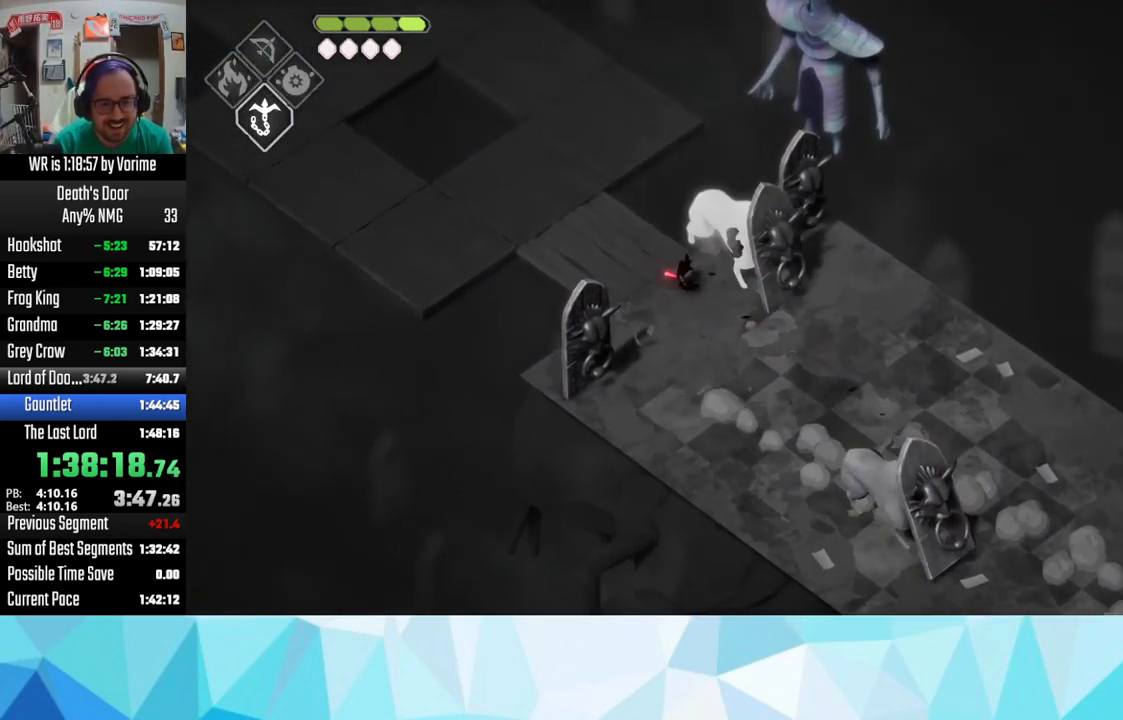
{"buttons": [], "left_stick": "up-left", "right_stick": "center", "events": [[16, "CROSS", "up"], [167, "CROSS", "down"], [217, "CROSS", "up"]]}
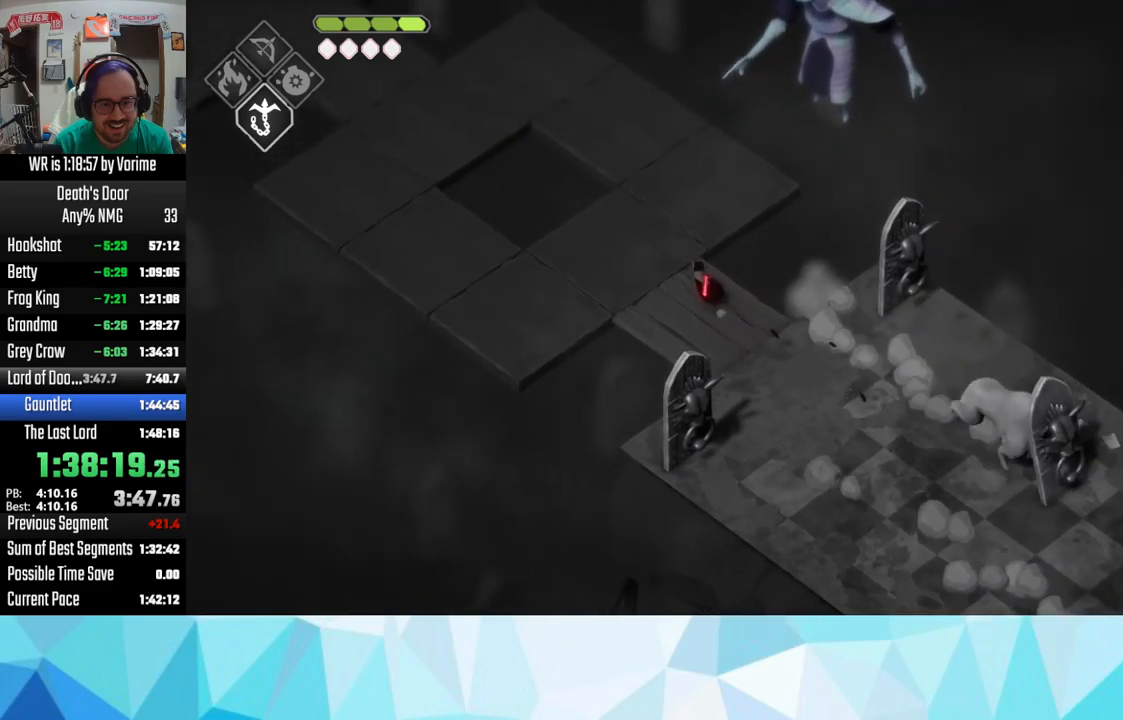
{"buttons": ["L3"], "left_stick": "down", "right_stick": "center", "events": [[67, "CROSS", "down"], [233, "CROSS", "up"], [233, "left_stick", "left"], [250, "CROSS", "down"], [450, "CROSS", "up"], [450, "L3", "down"], [450, "left_stick", "down"]]}
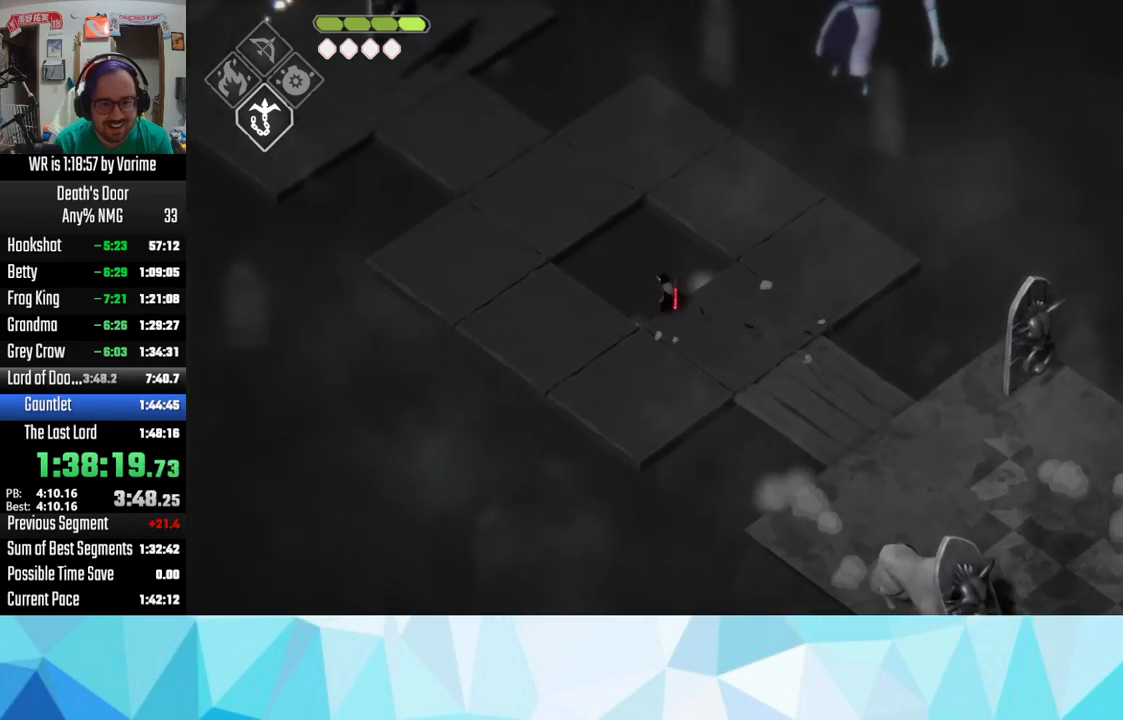
{"buttons": ["L3"], "left_stick": "down", "right_stick": "center", "events": []}
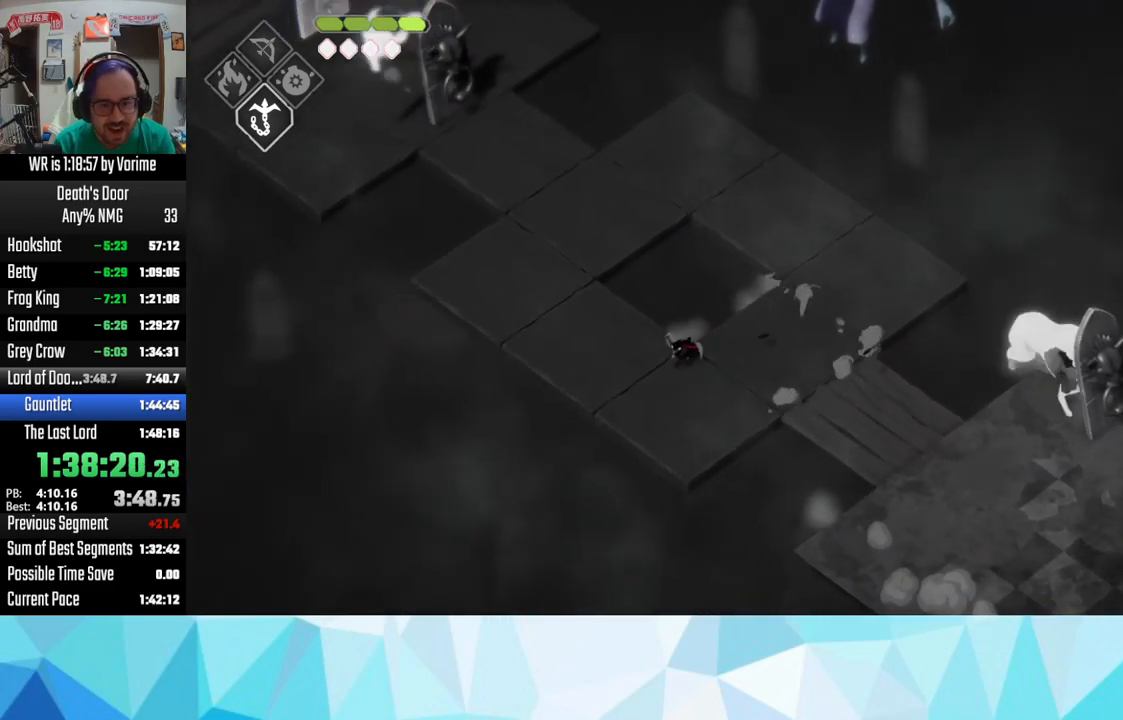
{"buttons": ["L3"], "left_stick": "up-left", "right_stick": "center", "events": [[50, "left_stick", "up-left"]]}
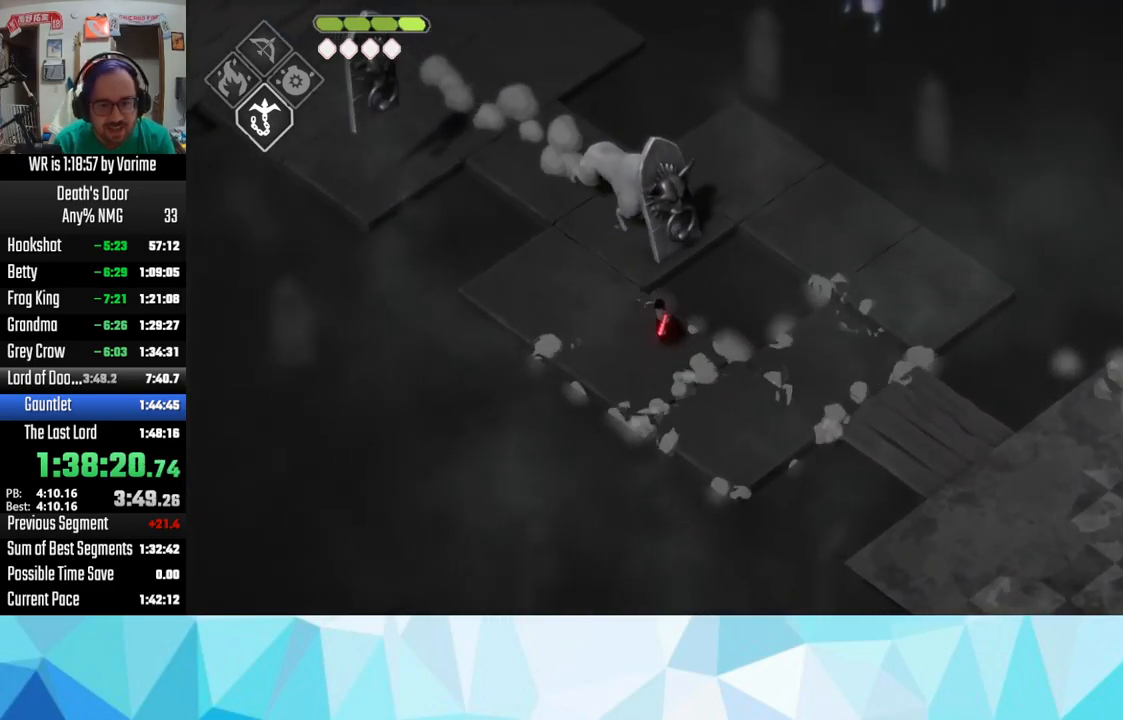
{"buttons": ["L3"], "left_stick": "up-left", "right_stick": "center", "events": []}
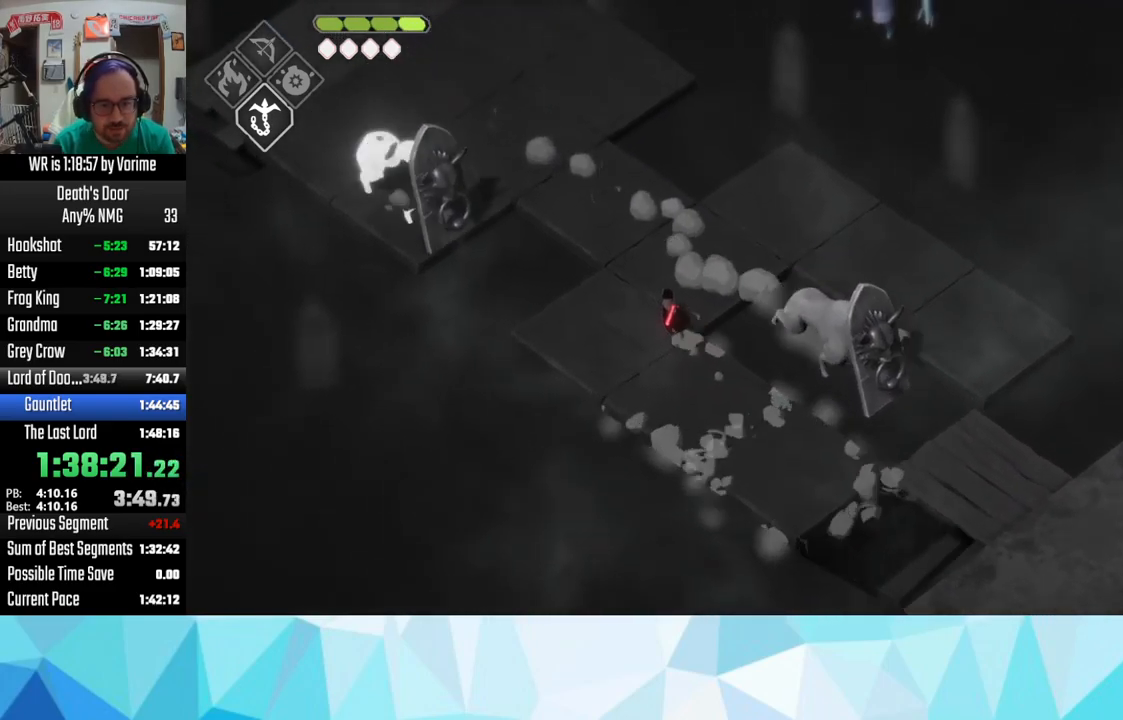
{"buttons": ["L3"], "left_stick": "up-left", "right_stick": "center", "events": [[67, "CROSS", "down"], [167, "CROSS", "up"], [233, "CROSS", "down"], [300, "CROSS", "up"], [417, "CROSS", "down"], [483, "CROSS", "up"]]}
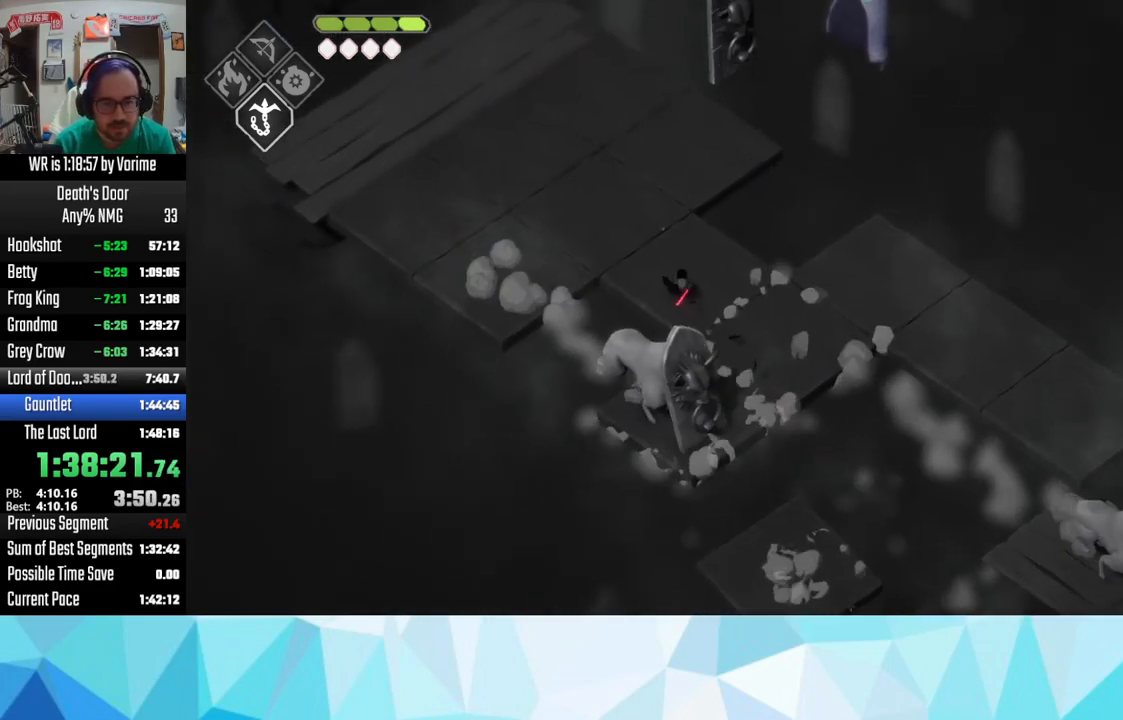
{"buttons": ["L3"], "left_stick": "up-left", "right_stick": "center", "events": []}
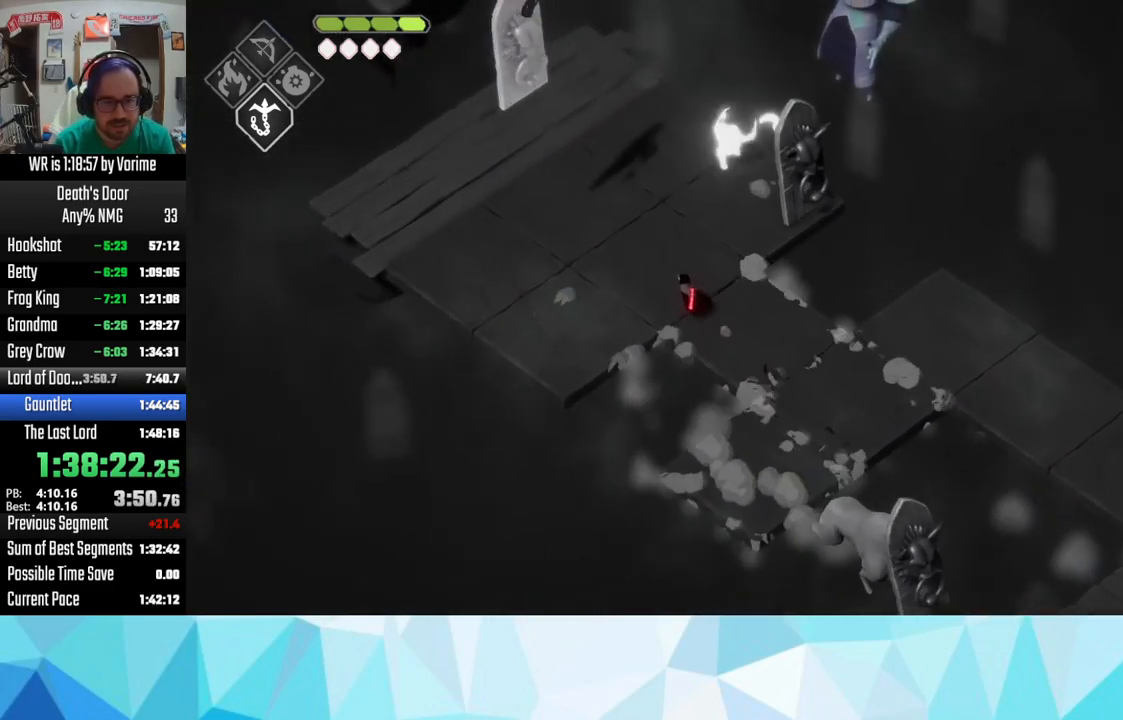
{"buttons": ["L3"], "left_stick": "up-left", "right_stick": "center", "events": [[183, "CROSS", "down"], [267, "CROSS", "up"], [333, "CROSS", "down"], [483, "CROSS", "up"]]}
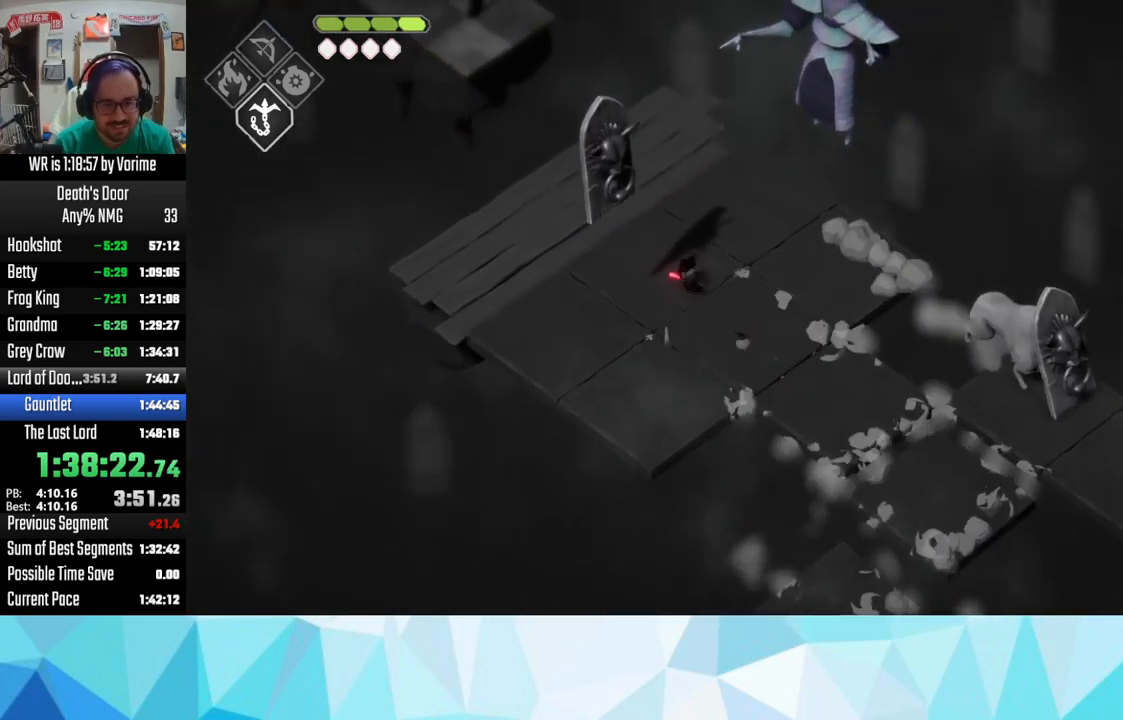
{"buttons": ["L3"], "left_stick": "up-left", "right_stick": "center", "events": [[33, "CROSS", "down"], [150, "CROSS", "up"]]}
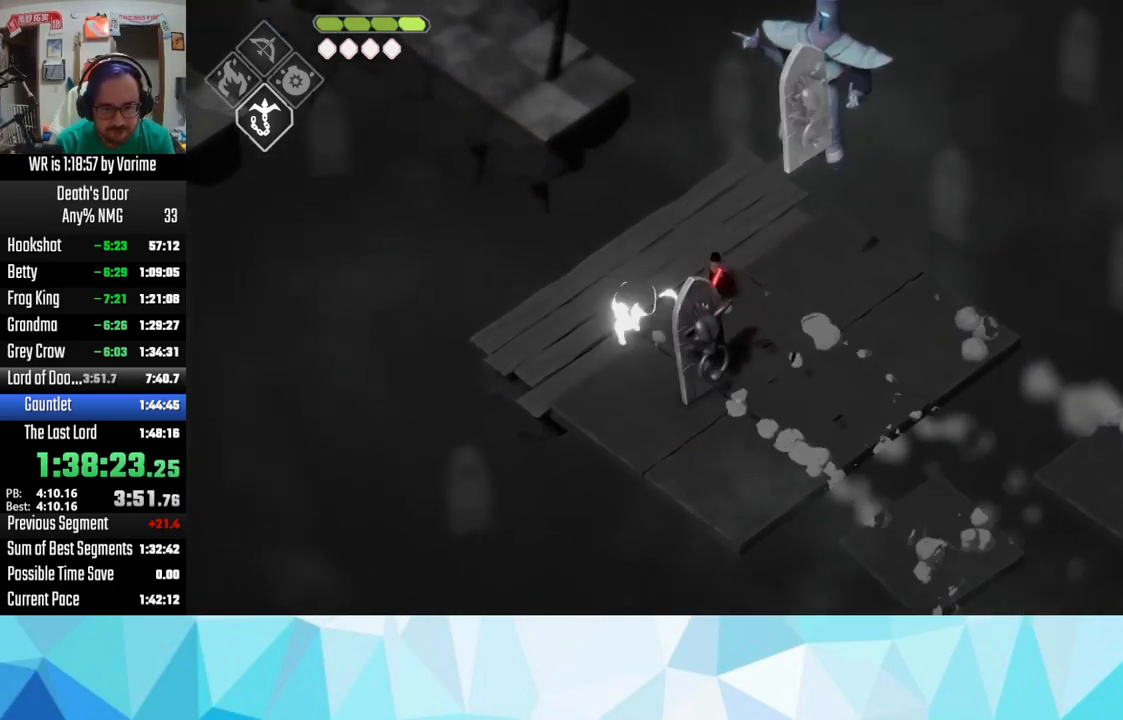
{"buttons": [], "left_stick": "center", "right_stick": "center", "events": [[17, "L2", "down"], [50, "CIRCLE", "down"], [283, "CIRCLE", "up"], [283, "L3", "up"], [300, "L2", "up"], [317, "left_stick", "center"]]}
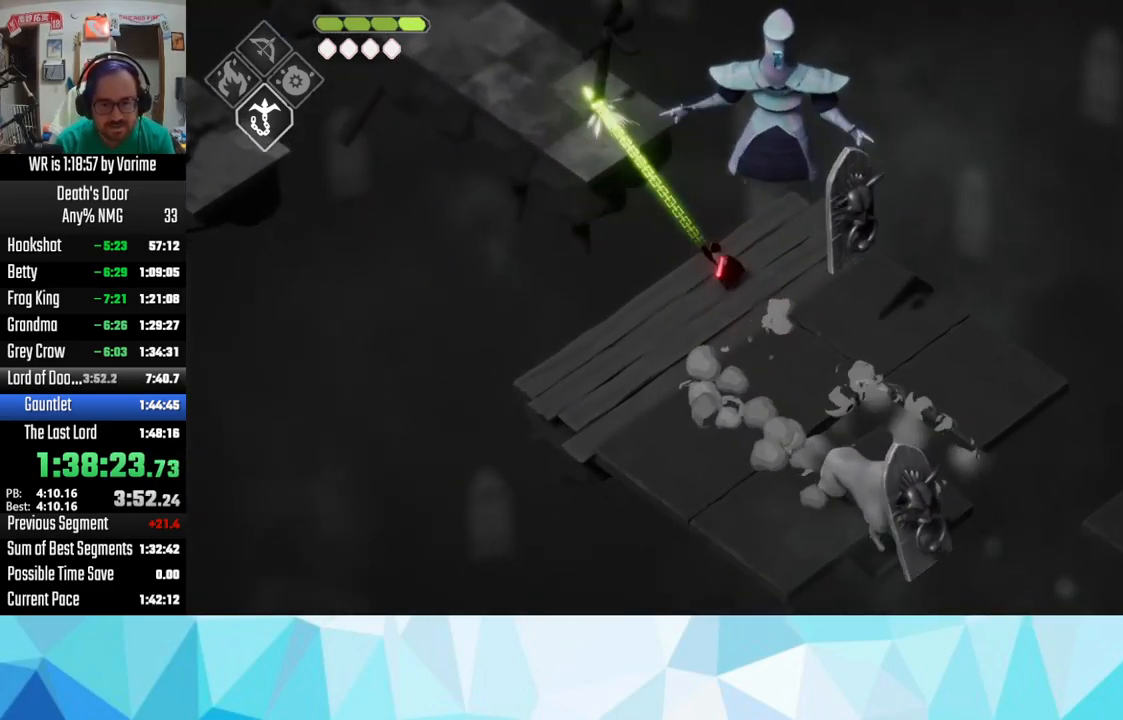
{"buttons": ["CIRCLE", "L2"], "left_stick": "left", "right_stick": "center", "events": [[33, "left_stick", "up-left"], [67, "L3", "down"], [434, "left_stick", "left"], [450, "CIRCLE", "down"], [450, "L2", "down"], [450, "L3", "up"]]}
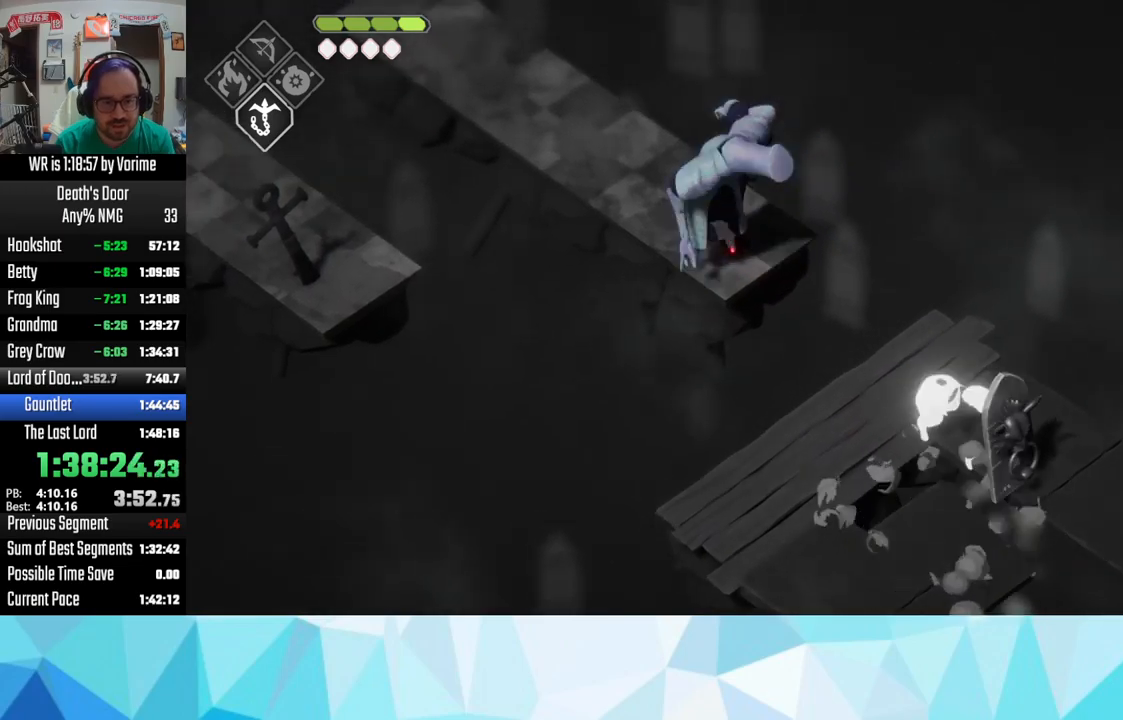
{"buttons": ["L3"], "left_stick": "left", "right_stick": "center", "events": [[67, "L3", "down"], [134, "CIRCLE", "up"], [134, "L3", "up"], [150, "L2", "up"], [400, "L3", "down"]]}
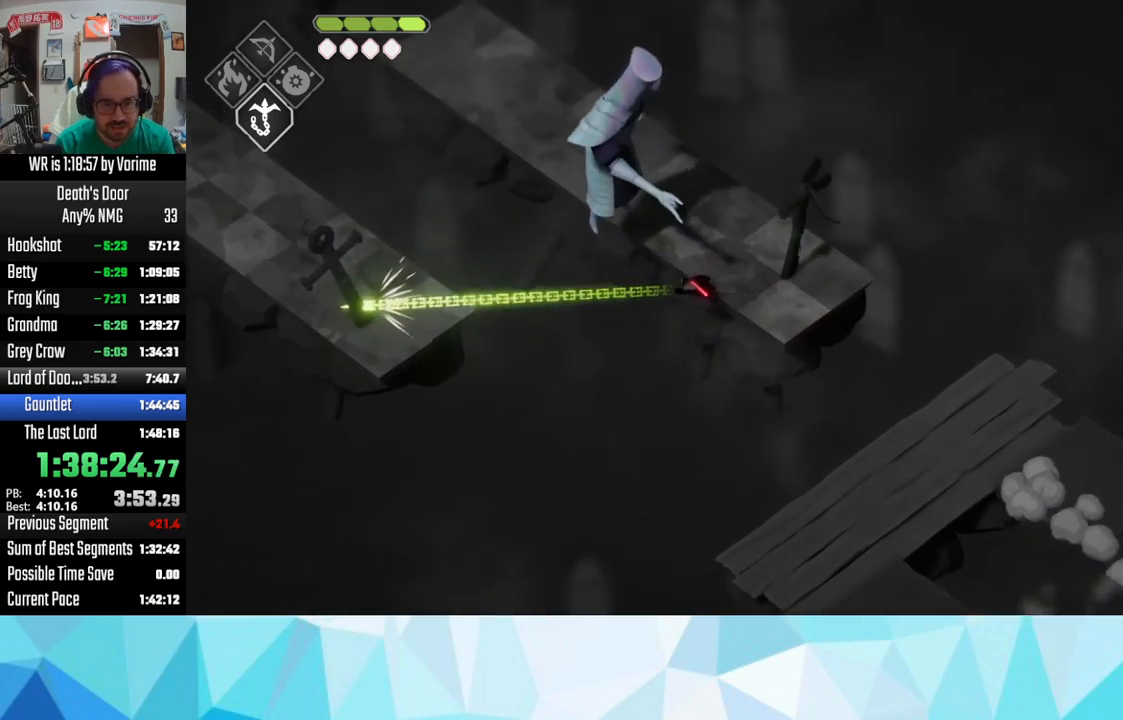
{"buttons": ["L3"], "left_stick": "up-left", "right_stick": "center", "events": [[17, "left_stick", "up-left"]]}
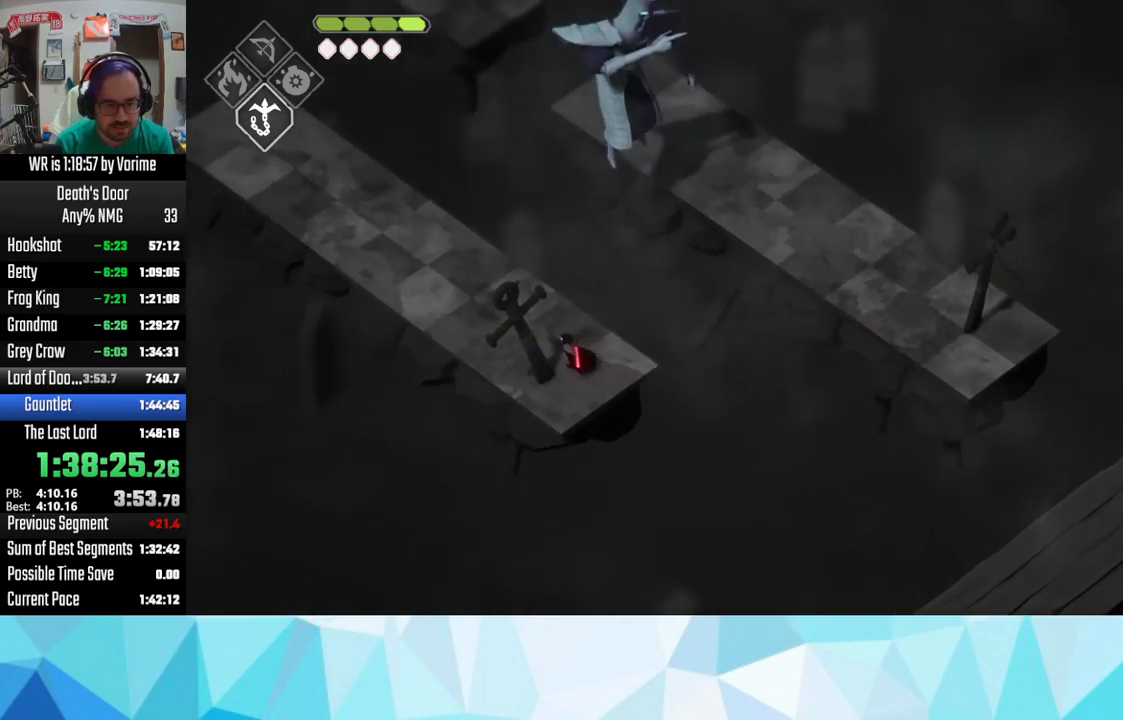
{"buttons": ["L3"], "left_stick": "up-left", "right_stick": "center", "events": []}
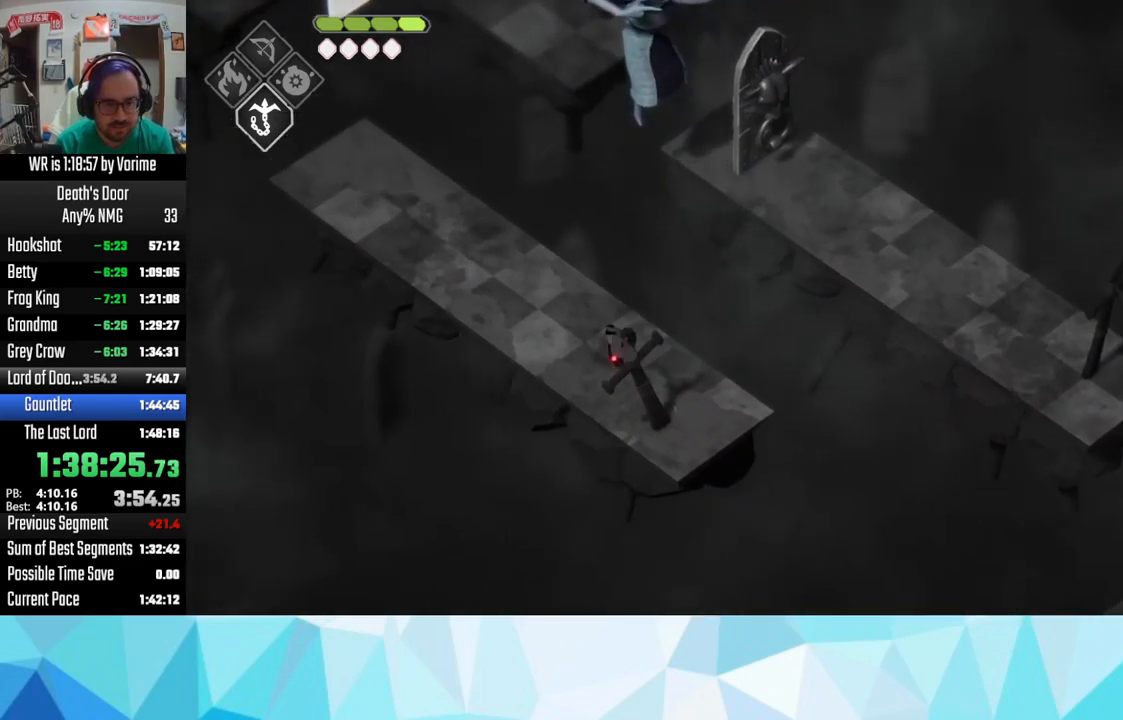
{"buttons": ["L2", "L3"], "left_stick": "up", "right_stick": "center", "events": [[250, "CIRCLE", "down"], [250, "L2", "down"], [250, "left_stick", "up"], [450, "CIRCLE", "up"]]}
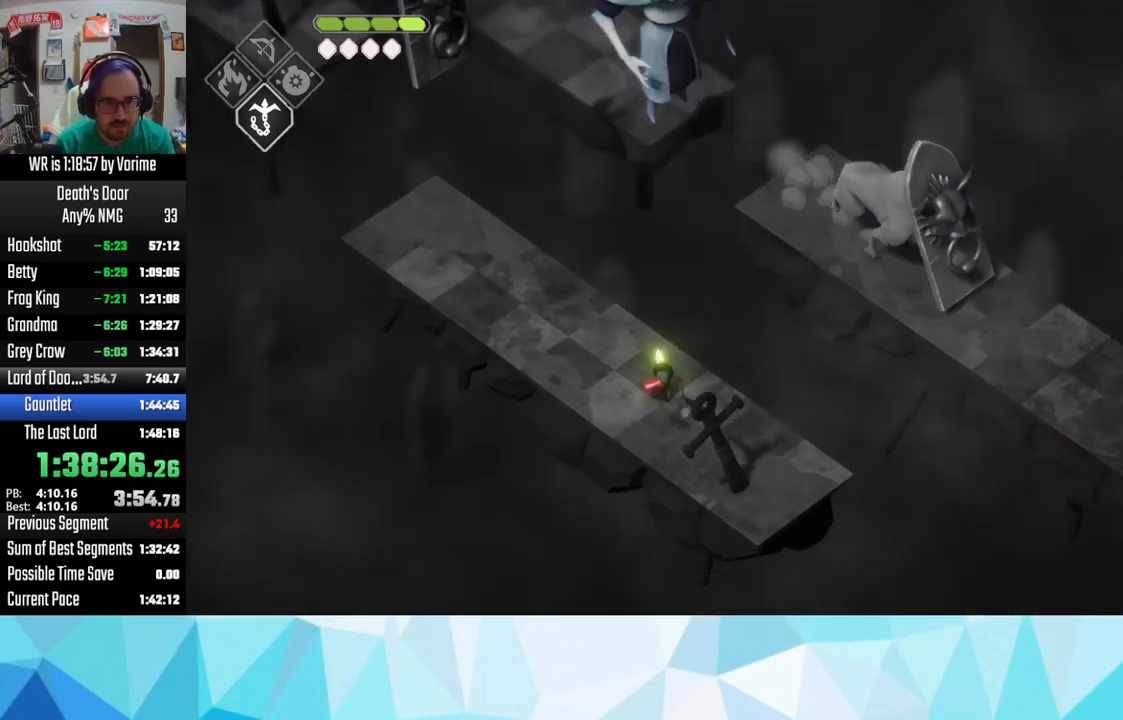
{"buttons": ["L3"], "left_stick": "up-left", "right_stick": "center", "events": [[34, "L2", "up"], [500, "left_stick", "up-left"]]}
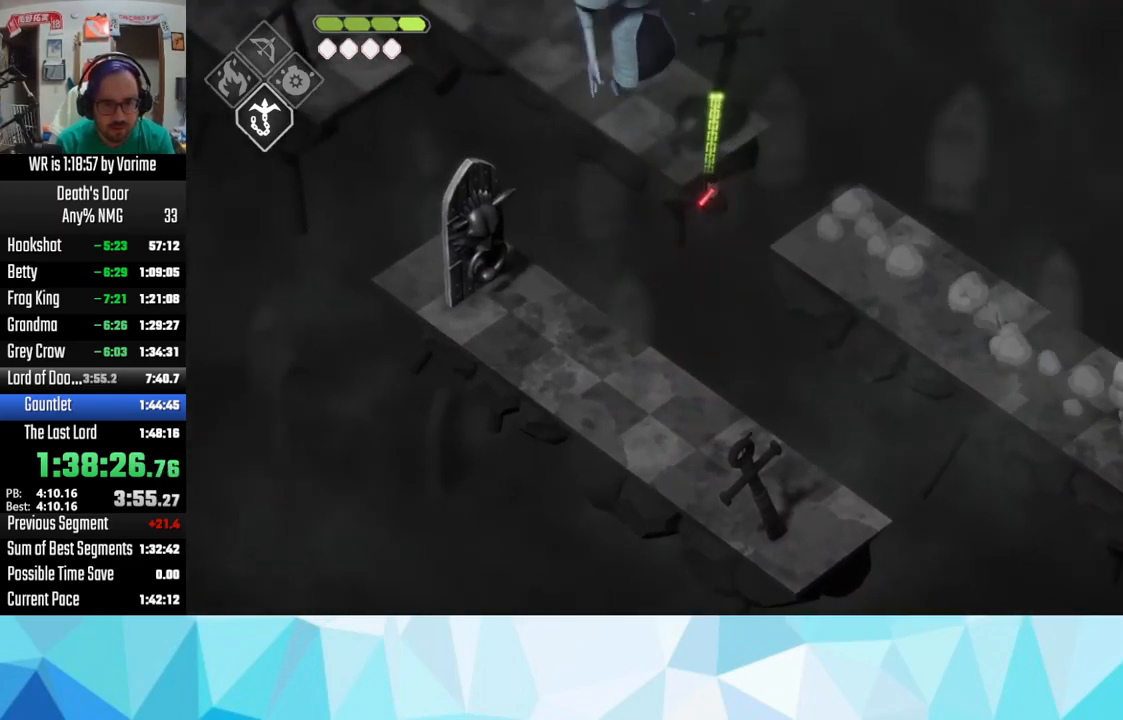
{"buttons": ["L3"], "left_stick": "left", "right_stick": "center", "events": [[84, "L2", "down"], [200, "CIRCLE", "down"], [200, "left_stick", "left"], [267, "CIRCLE", "up"], [484, "L2", "up"]]}
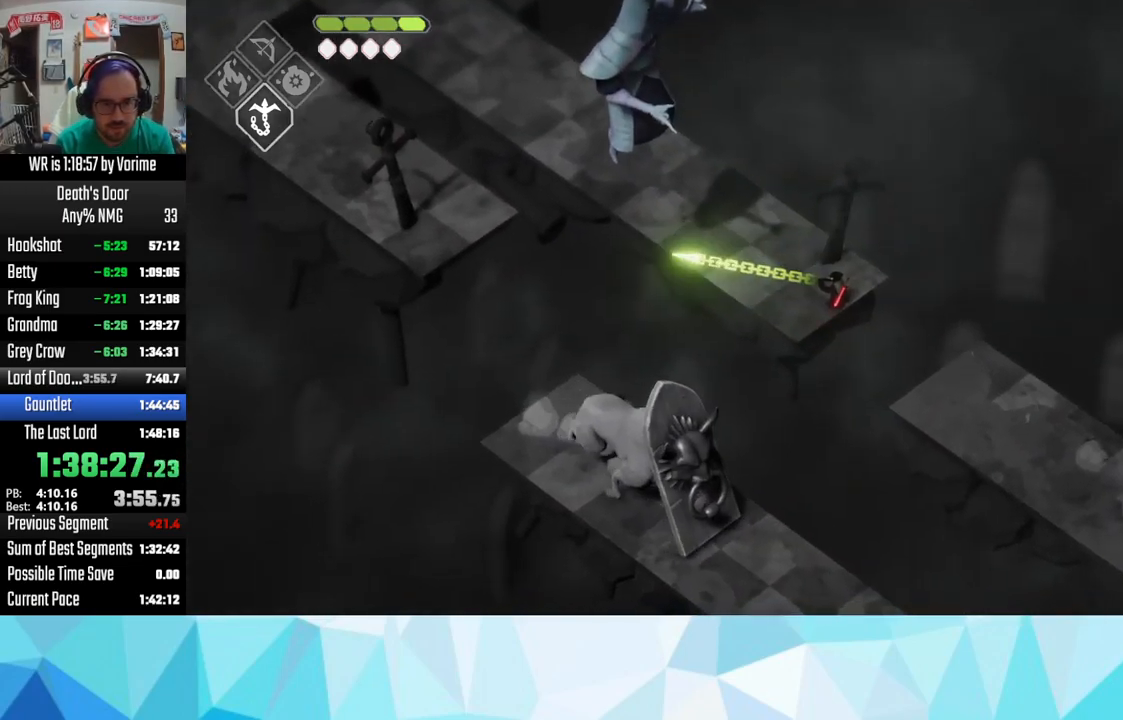
{"buttons": ["L3"], "left_stick": "up-left", "right_stick": "center", "events": [[84, "left_stick", "up-left"], [367, "CROSS", "down"], [484, "CROSS", "up"]]}
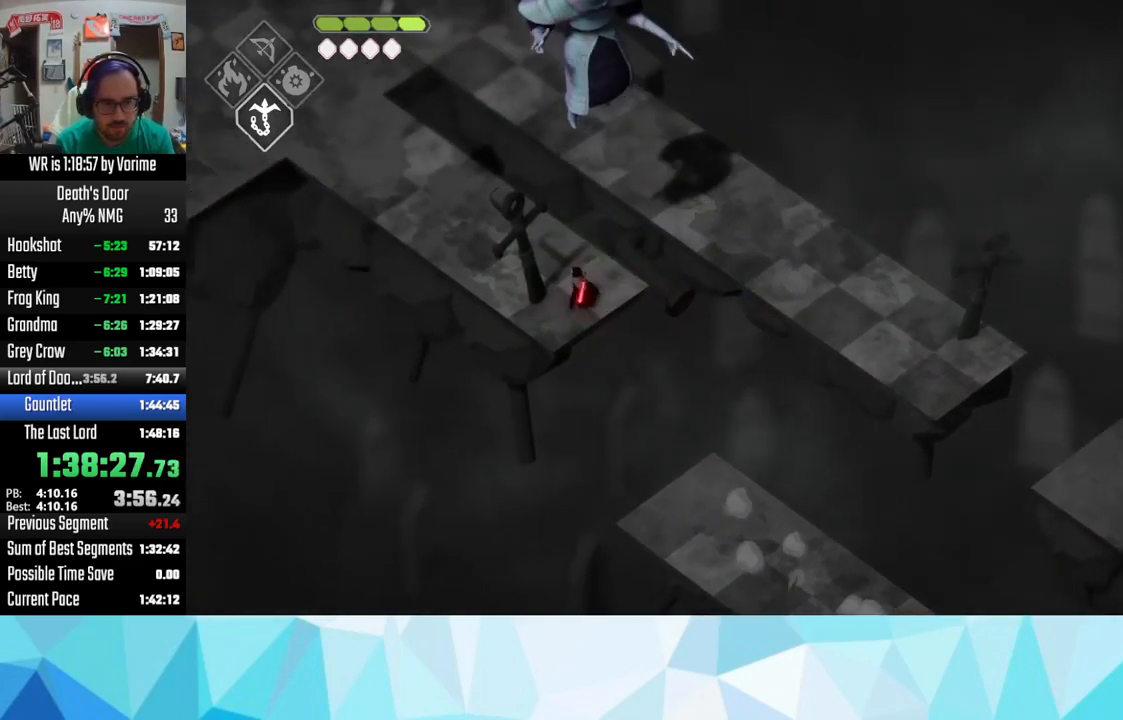
{"buttons": ["L3"], "left_stick": "up-left", "right_stick": "center", "events": [[17, "CROSS", "down"], [167, "CROSS", "up"], [217, "CROSS", "down"], [284, "CROSS", "up"], [417, "CROSS", "down"], [500, "CROSS", "up"]]}
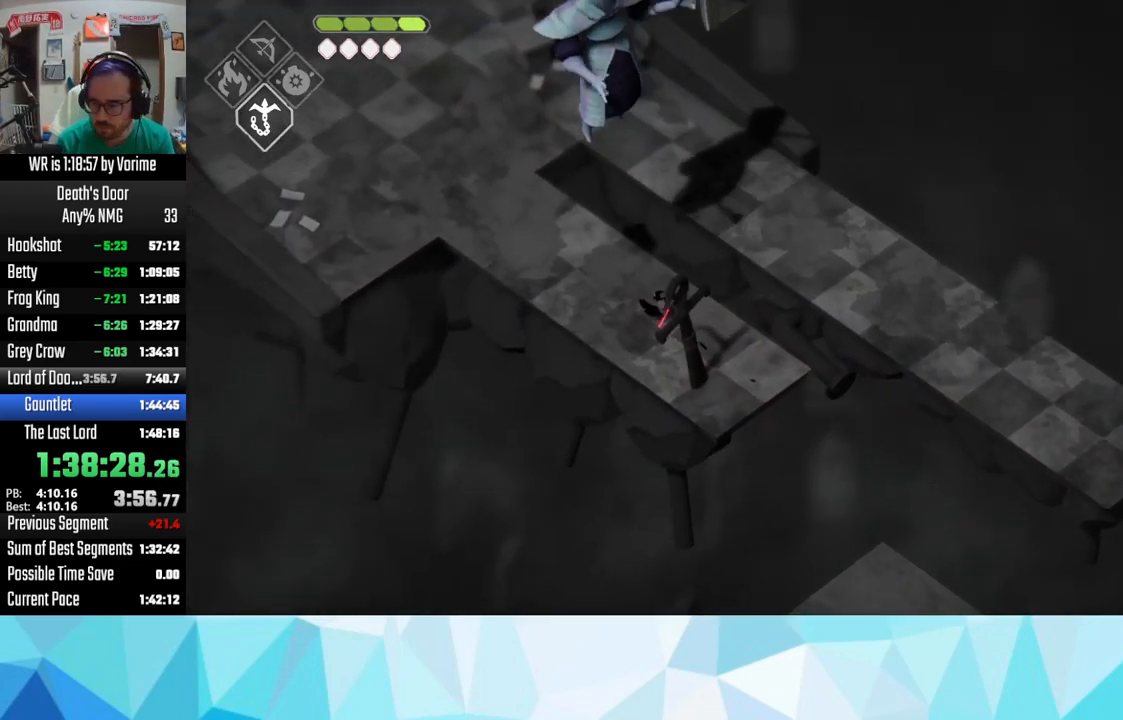
{"buttons": ["L3"], "left_stick": "up-left", "right_stick": "center", "events": [[50, "CROSS", "down"], [117, "CROSS", "up"], [267, "CROSS", "down"], [317, "CROSS", "up"], [350, "CROSS", "down"], [500, "CROSS", "up"]]}
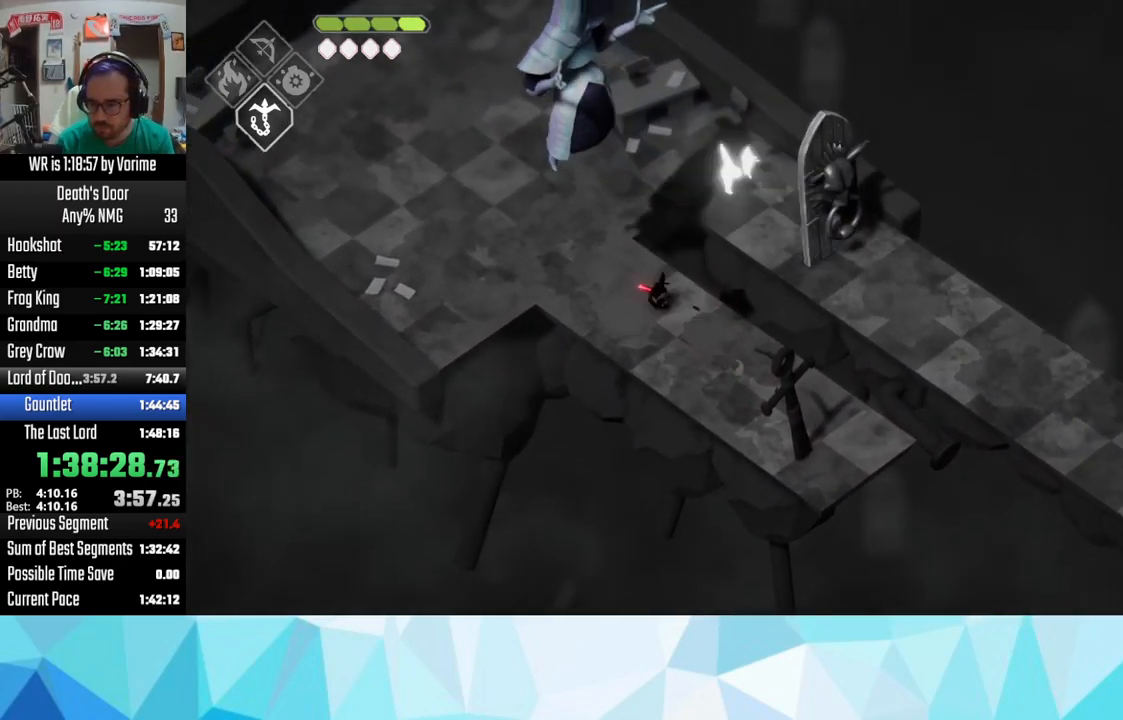
{"buttons": [], "left_stick": "up-left", "right_stick": "center", "events": [[50, "CROSS", "down"], [184, "CROSS", "up"], [200, "L3", "up"], [234, "CROSS", "down"], [416, "CROSS", "up"]]}
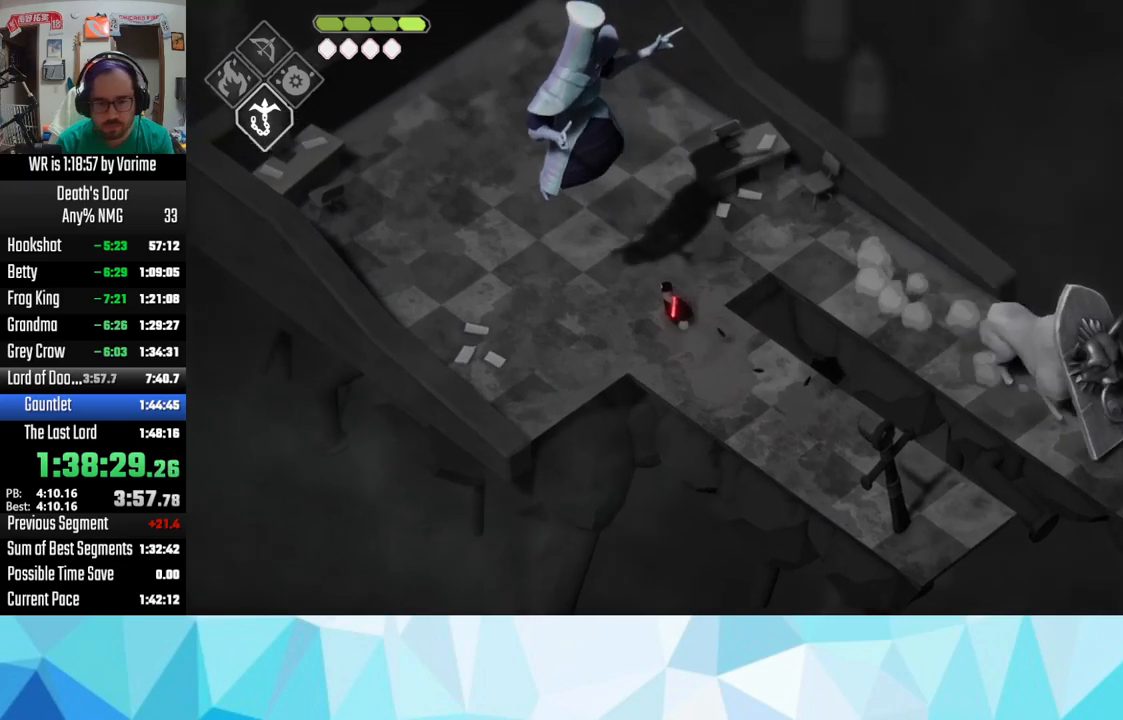
{"buttons": ["CROSS"], "left_stick": "up-left", "right_stick": "center", "events": [[100, "CROSS", "down"], [233, "CROSS", "up"], [283, "CROSS", "down"], [416, "CROSS", "up"], [433, "CROSS", "down"]]}
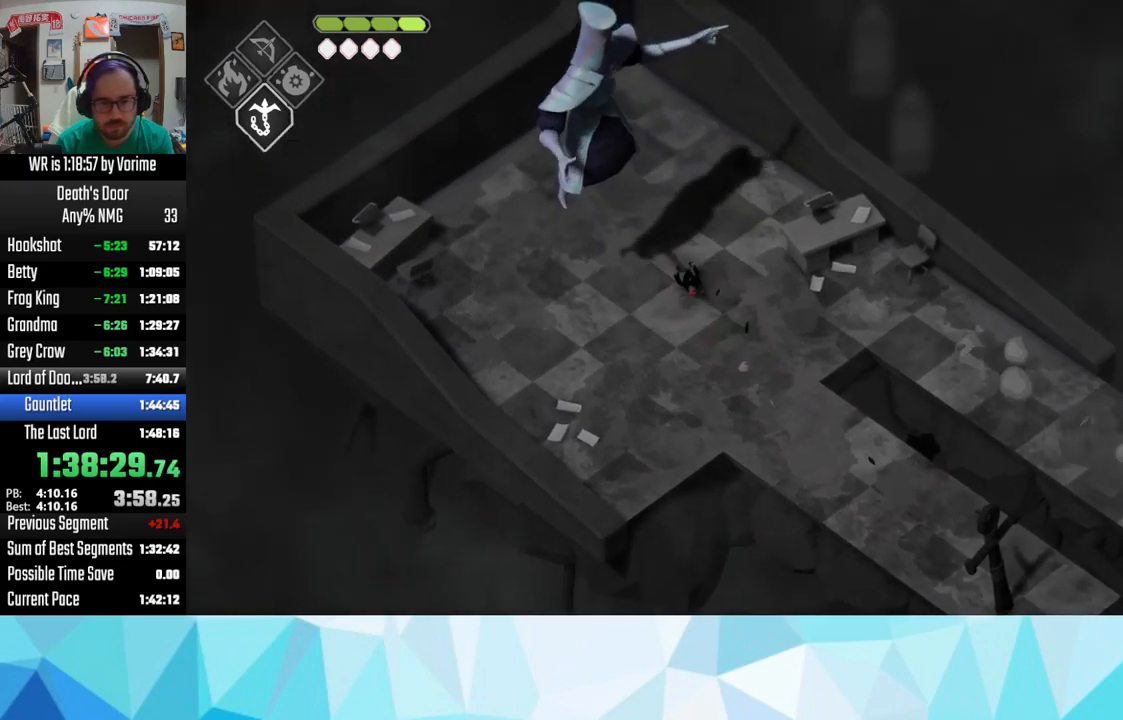
{"buttons": [], "left_stick": "up", "right_stick": "center", "events": [[66, "CROSS", "up"], [250, "CROSS", "down"], [316, "CROSS", "up"], [500, "left_stick", "up"]]}
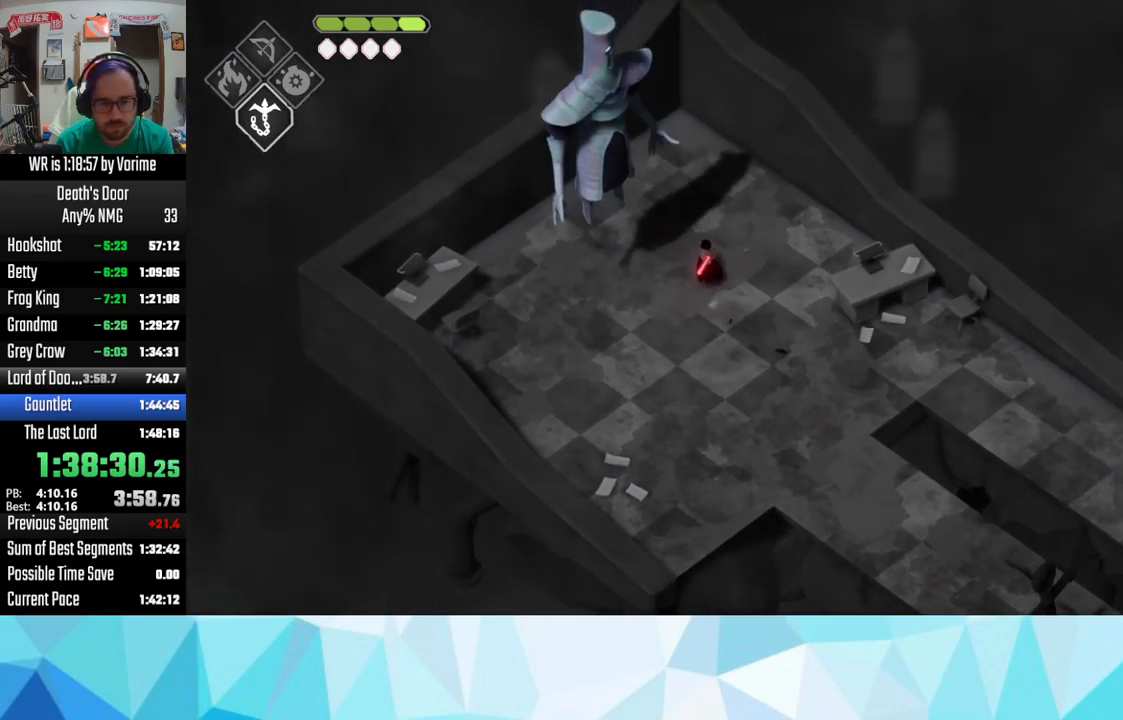
{"buttons": [], "left_stick": "up-right", "right_stick": "center", "events": [[33, "CROSS", "down"], [100, "CROSS", "up"], [100, "left_stick", "up-right"], [200, "CROSS", "down"], [250, "CROSS", "up"], [300, "CROSS", "down"], [500, "CROSS", "up"]]}
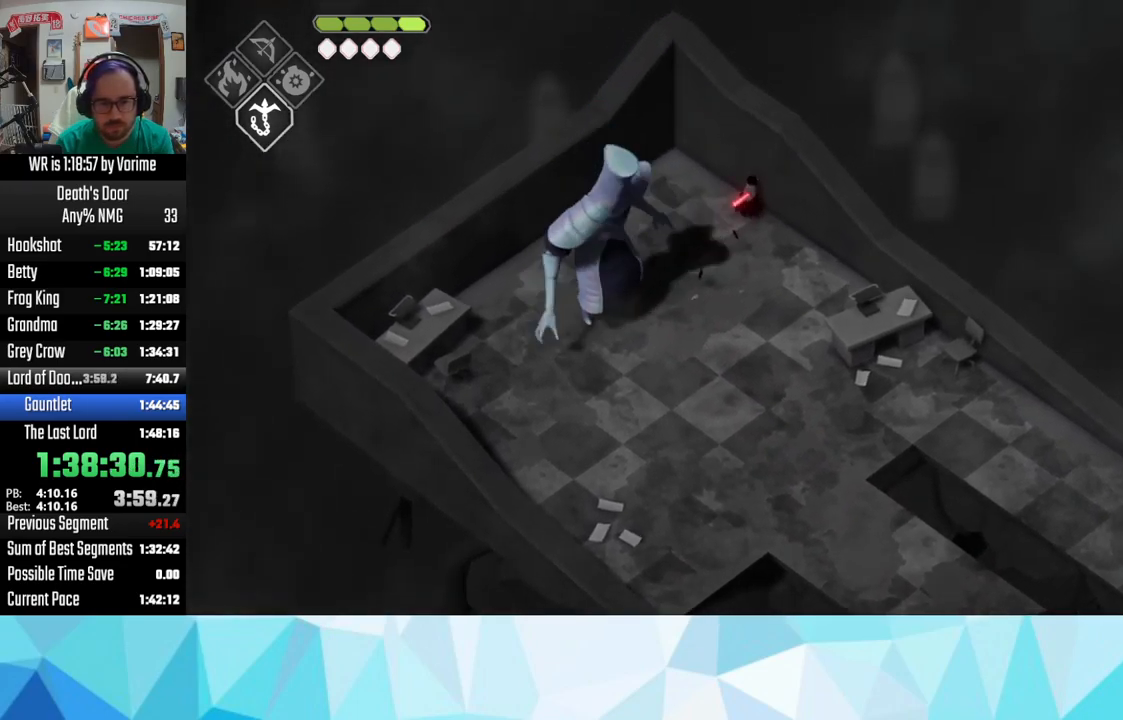
{"buttons": [], "left_stick": "up-right", "right_stick": "center", "events": []}
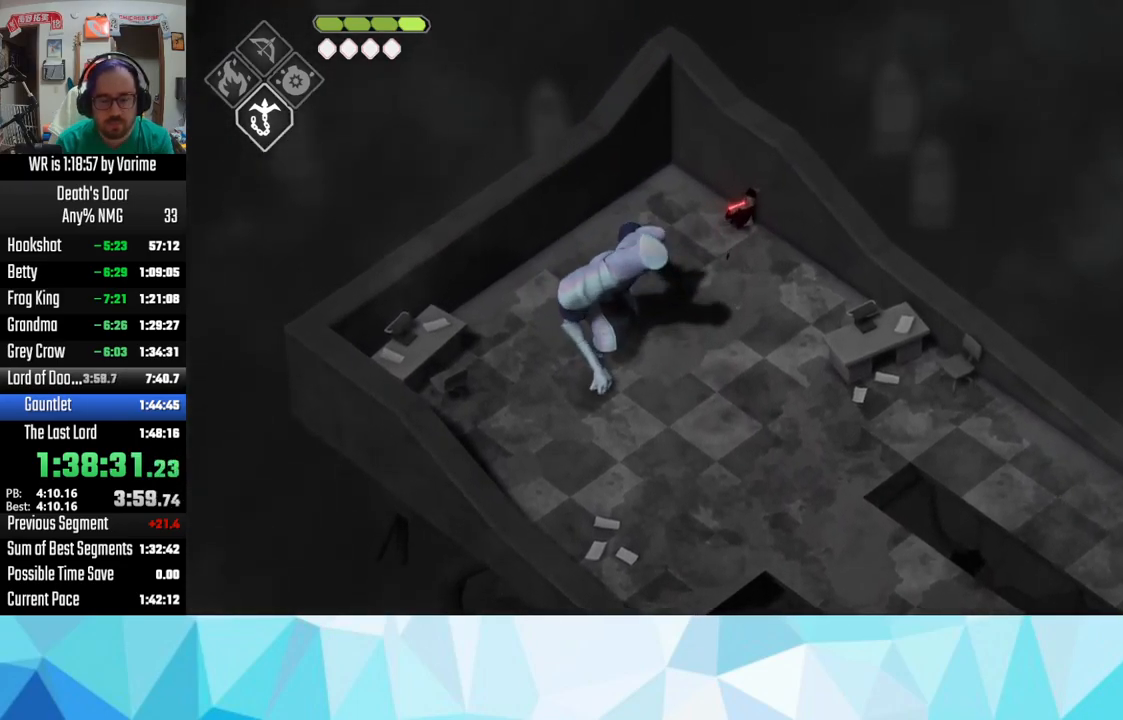
{"buttons": [], "left_stick": "up-right", "right_stick": "center", "events": []}
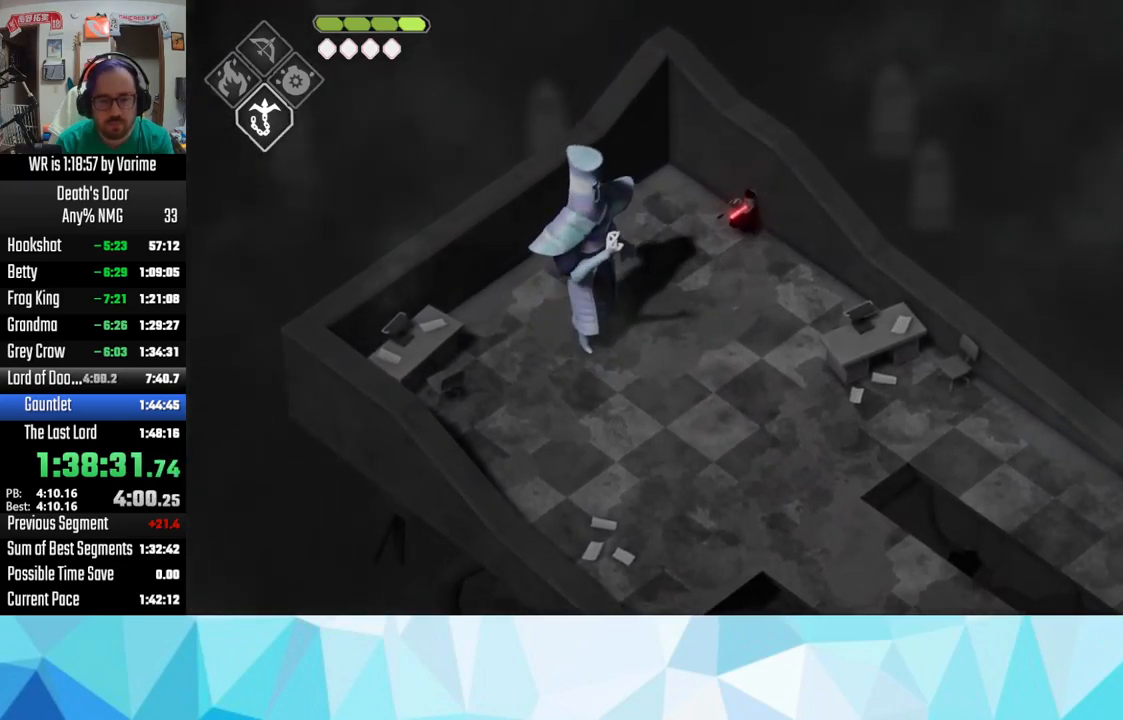
{"buttons": [], "left_stick": "up-right", "right_stick": "center", "events": []}
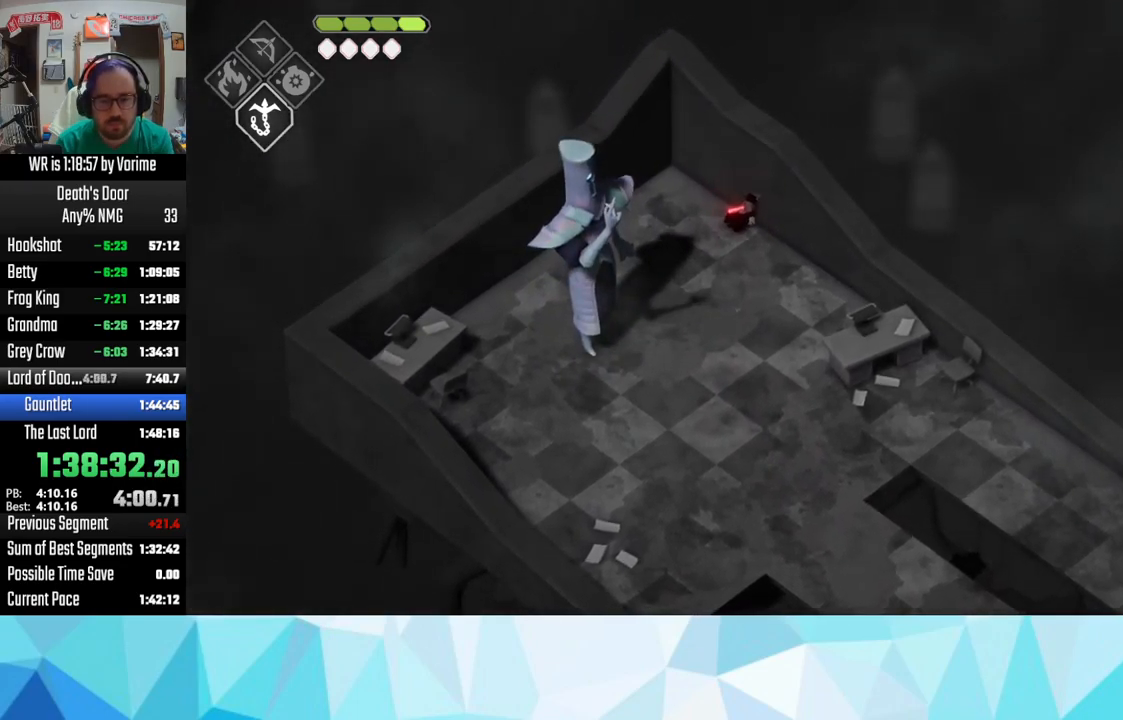
{"buttons": [], "left_stick": "up-right", "right_stick": "center", "events": []}
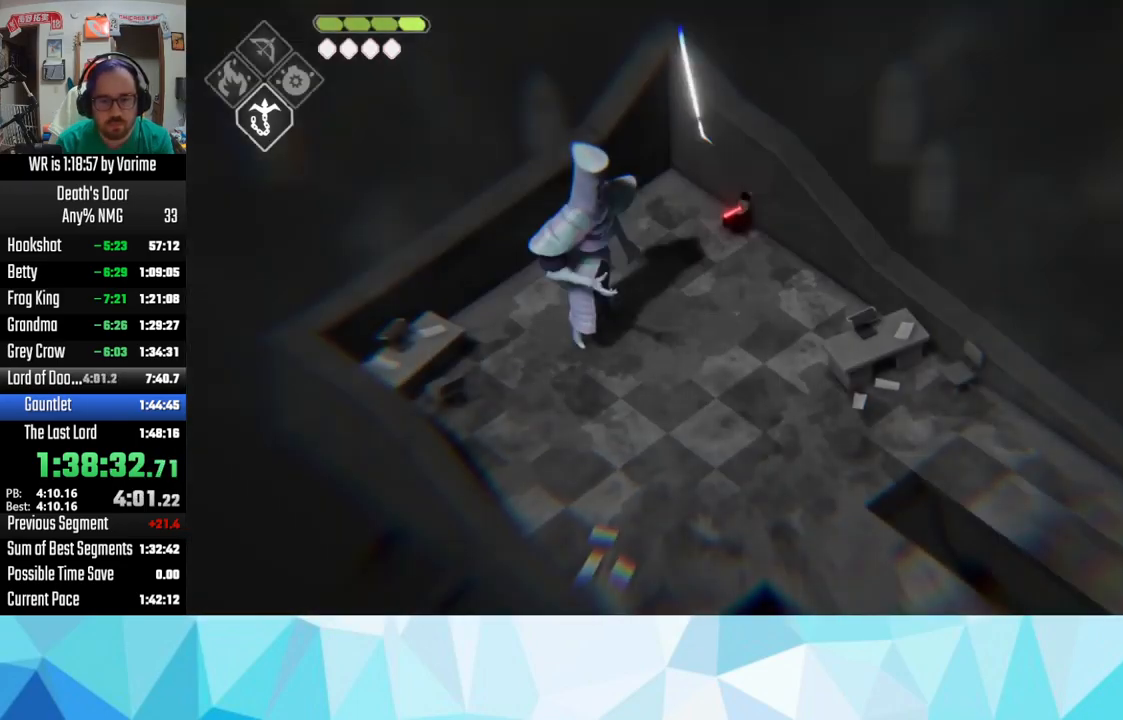
{"buttons": [], "left_stick": "up-right", "right_stick": "center", "events": [[266, "left_stick", "up"], [466, "left_stick", "up-right"]]}
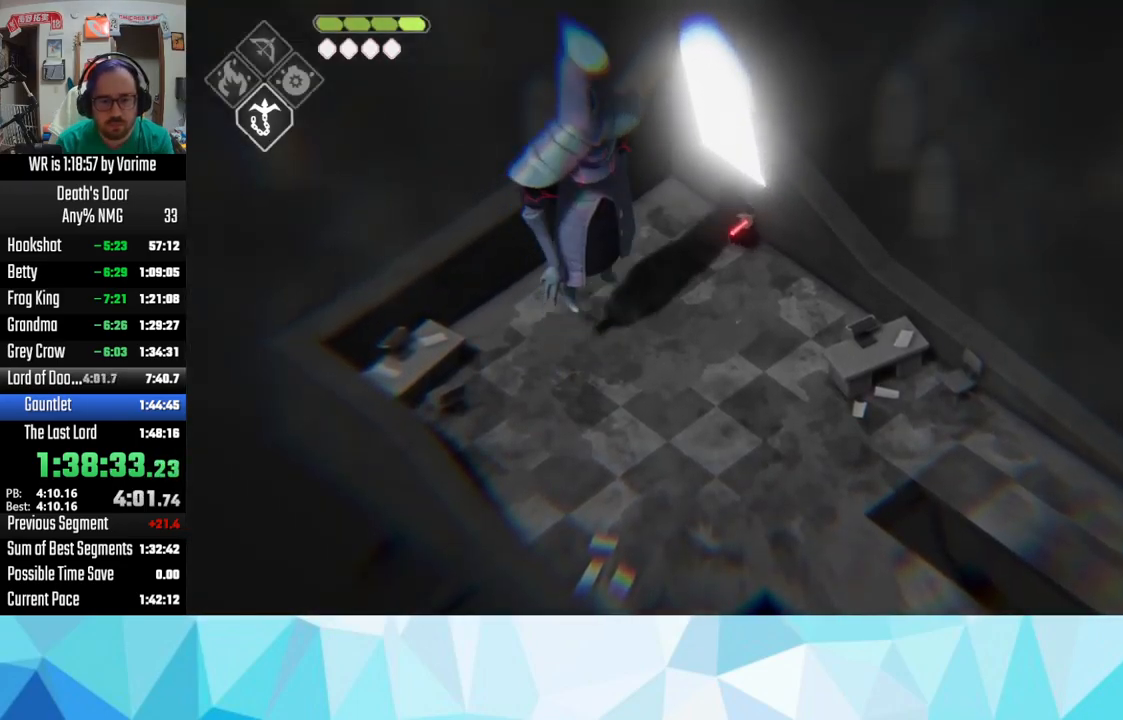
{"buttons": [], "left_stick": "up-left", "right_stick": "center", "events": [[66, "left_stick", "right"], [333, "left_stick", "up"], [500, "left_stick", "up-left"]]}